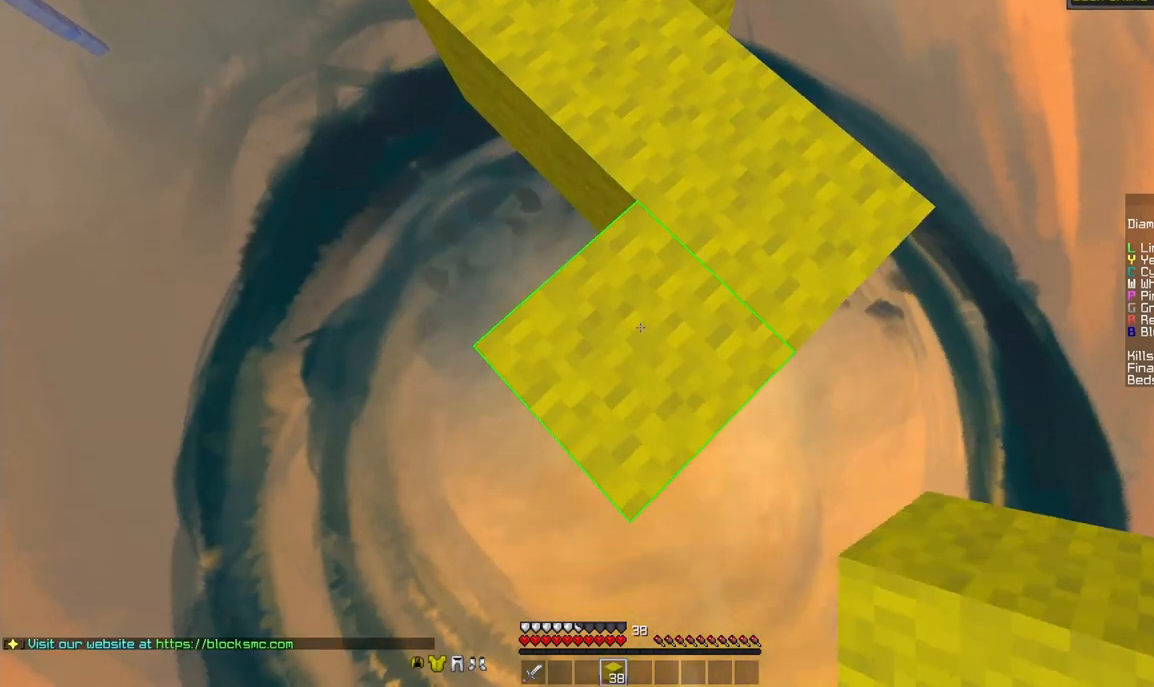
Gameplay with keyboard and mouse; each line is a JSON object with the keys and mouse buttons held at the frame after it. "events" lists presses ("down") and releases ("up") of "a", "d", "s", "space", "w", "mouse_left" and "mouse_right" between this image and that frame as [ms after this image, input, new state], when the widget could be followed in between. "mouse_left", "mouse_right" = the "left", "right" buttons of the "mouse" list. No other keys are recorded. Fast repeated clicks can show as one long hold. Mouse movement is not recorded.
{"keys": ["s"], "mouse": [], "events": []}
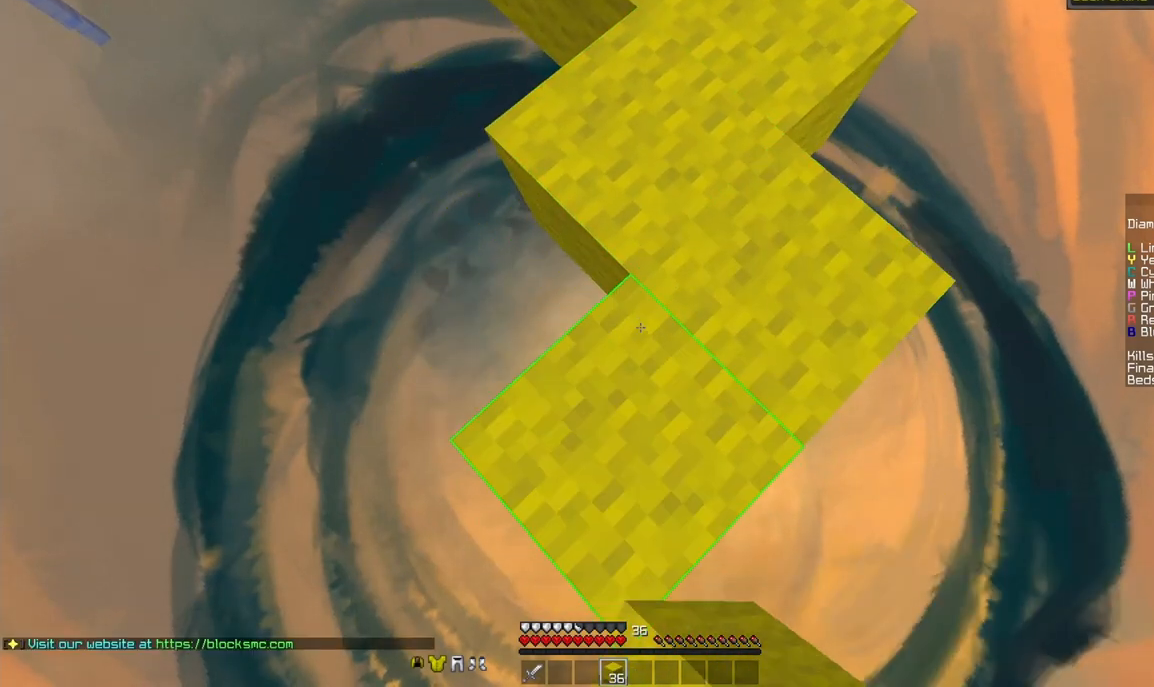
{"keys": ["s"], "mouse": [], "events": []}
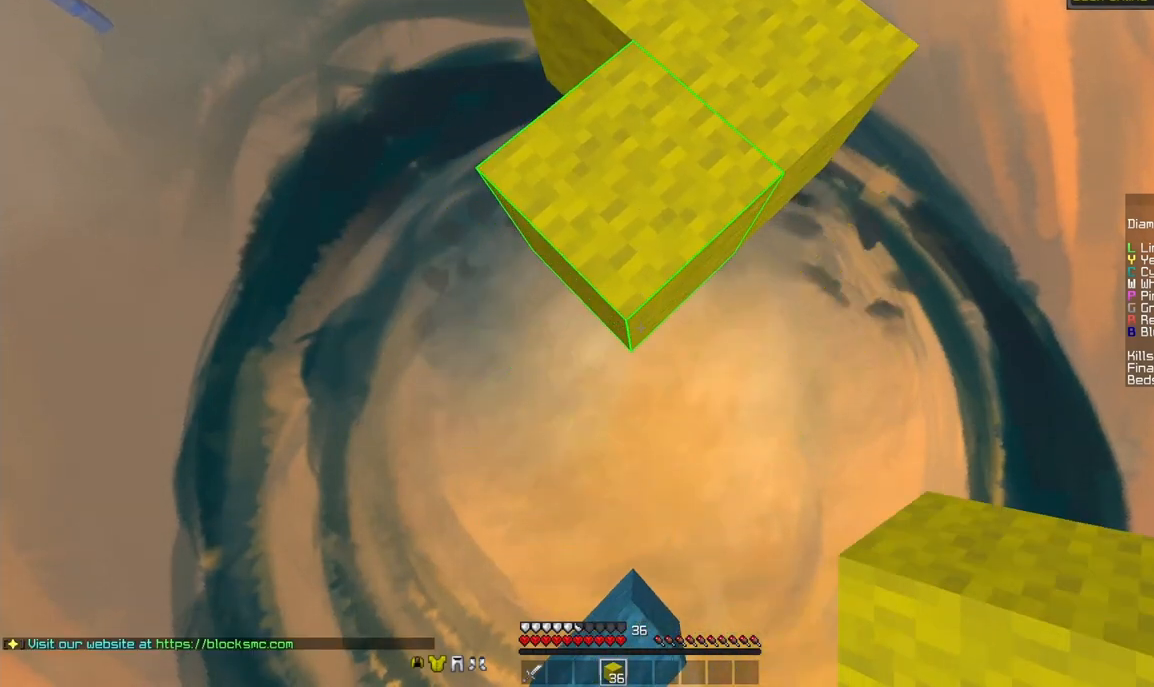
{"keys": [], "mouse": [], "events": [[42, "mouse_right", "down"], [208, "mouse_right", "up"], [333, "s", "up"]]}
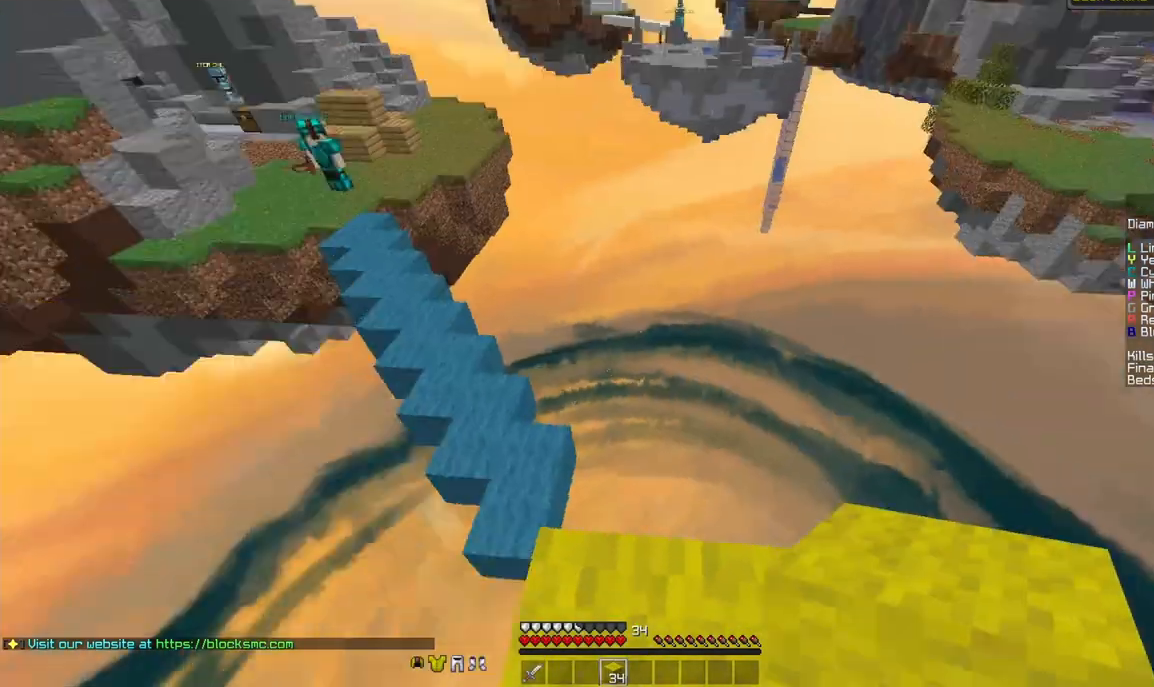
{"keys": [], "mouse": [], "events": []}
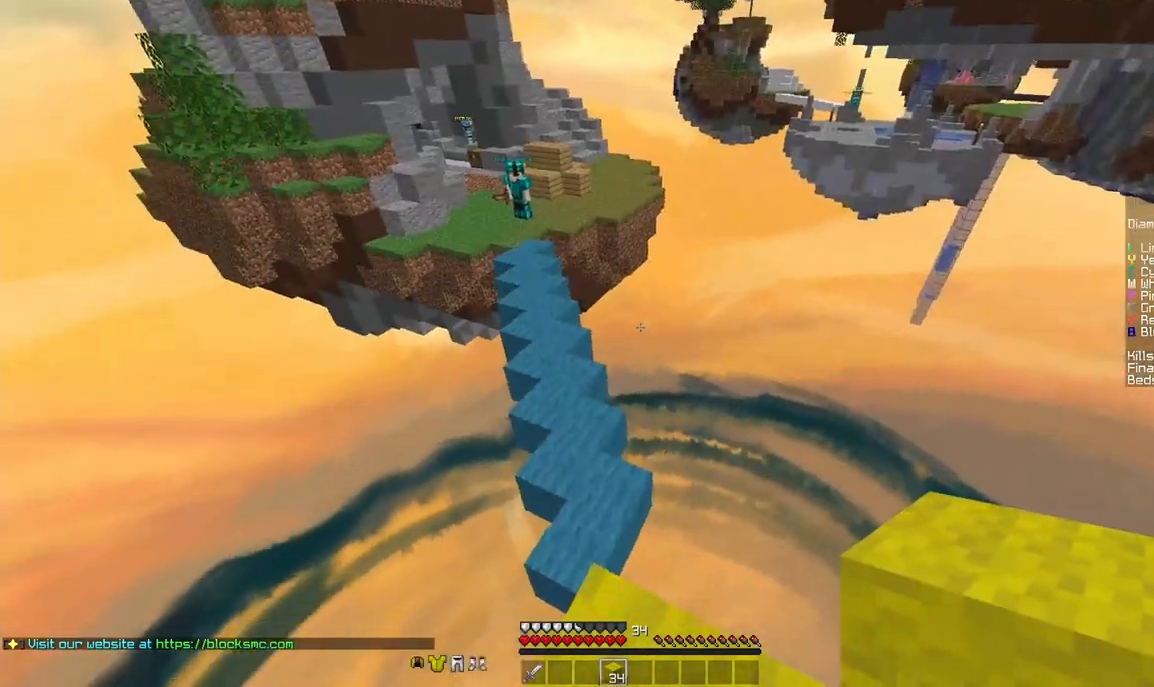
{"keys": ["w"], "mouse": [], "events": [[458, "w", "down"]]}
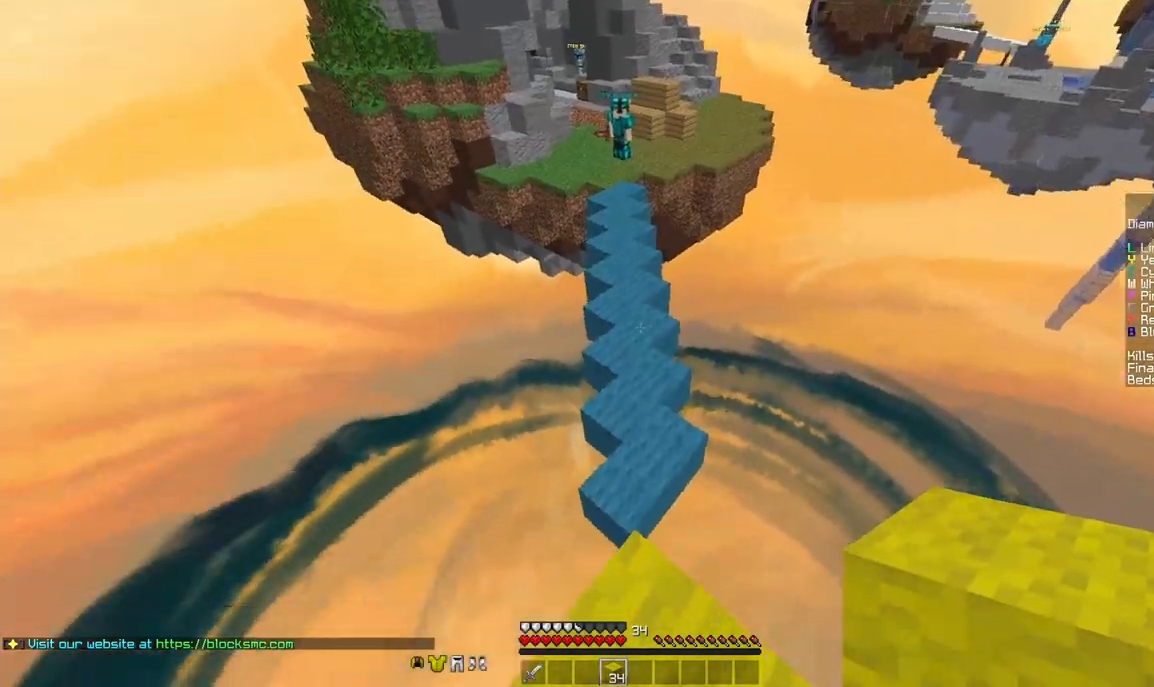
{"keys": ["w"], "mouse": [], "events": [[167, "space", "down"], [292, "space", "up"]]}
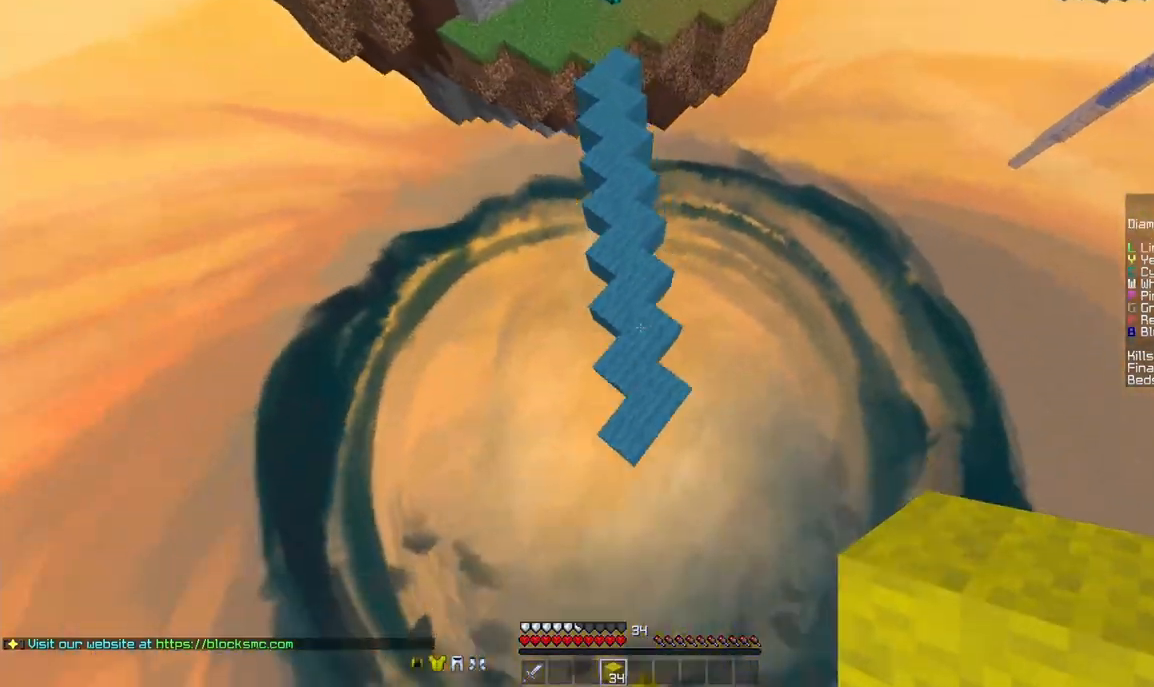
{"keys": ["w"], "mouse": [], "events": []}
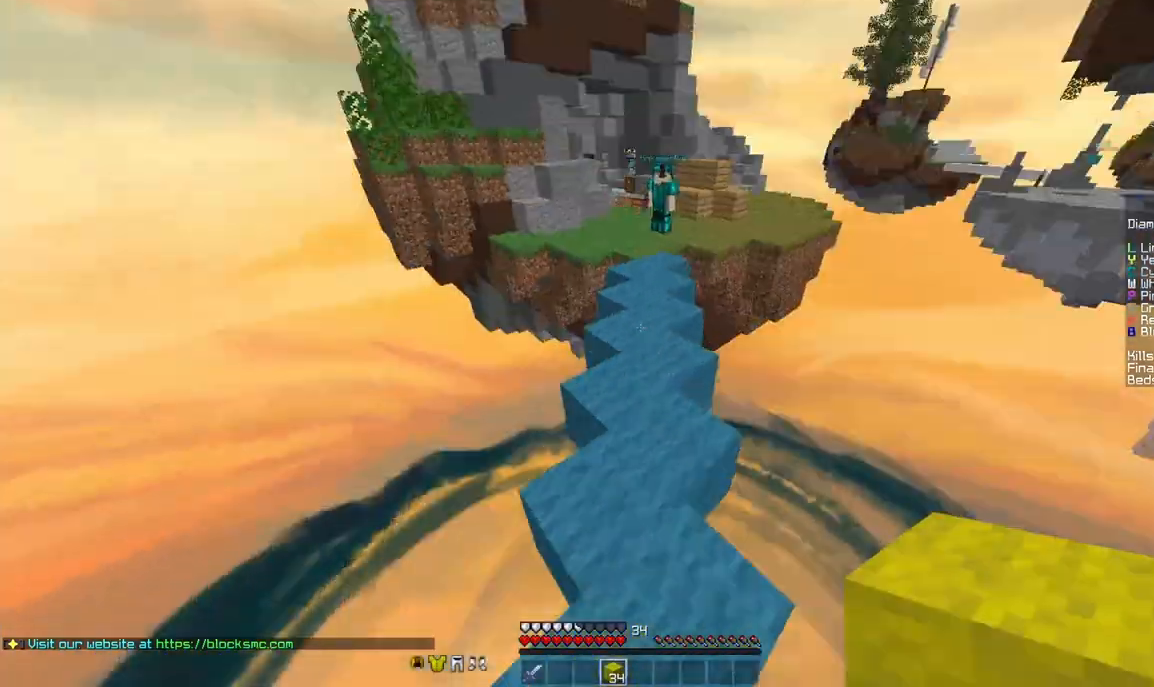
{"keys": [], "mouse": [], "events": [[292, "mouse_left", "down"], [333, "mouse_left", "up"], [333, "w", "up"], [417, "mouse_left", "down"], [458, "mouse_left", "up"]]}
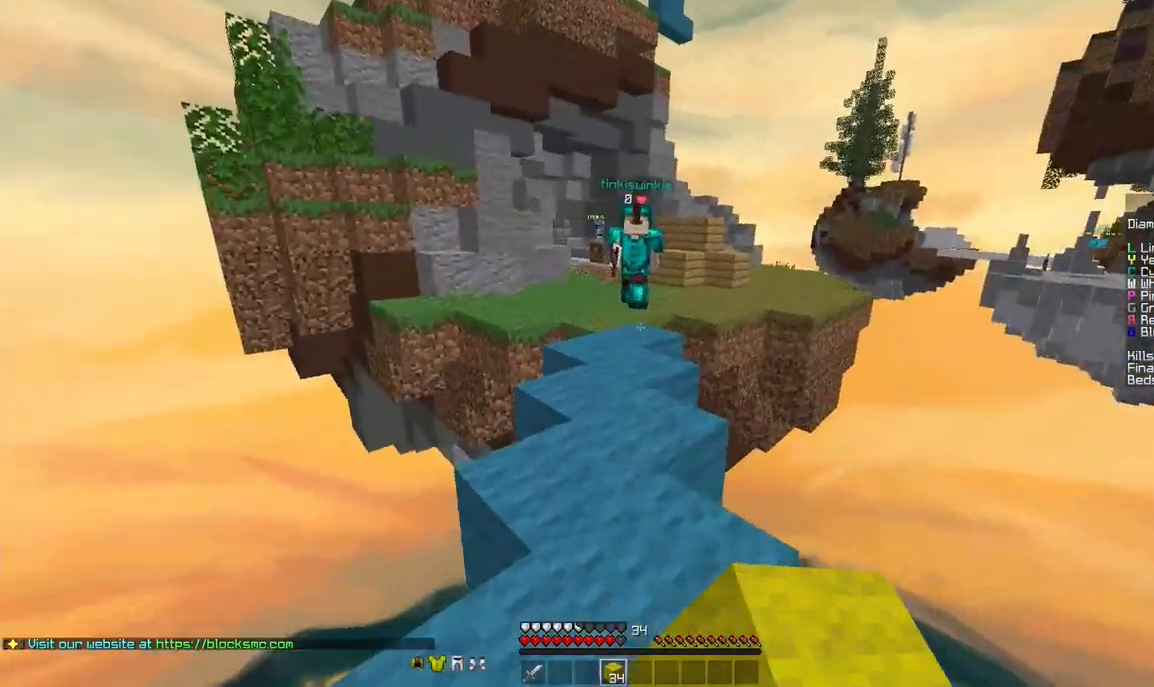
{"keys": ["space"], "mouse": [], "events": [[83, "s", "down"], [250, "mouse_right", "down"], [250, "space", "down"], [333, "mouse_right", "up"], [375, "s", "up"], [458, "mouse_right", "down"], [500, "mouse_right", "up"]]}
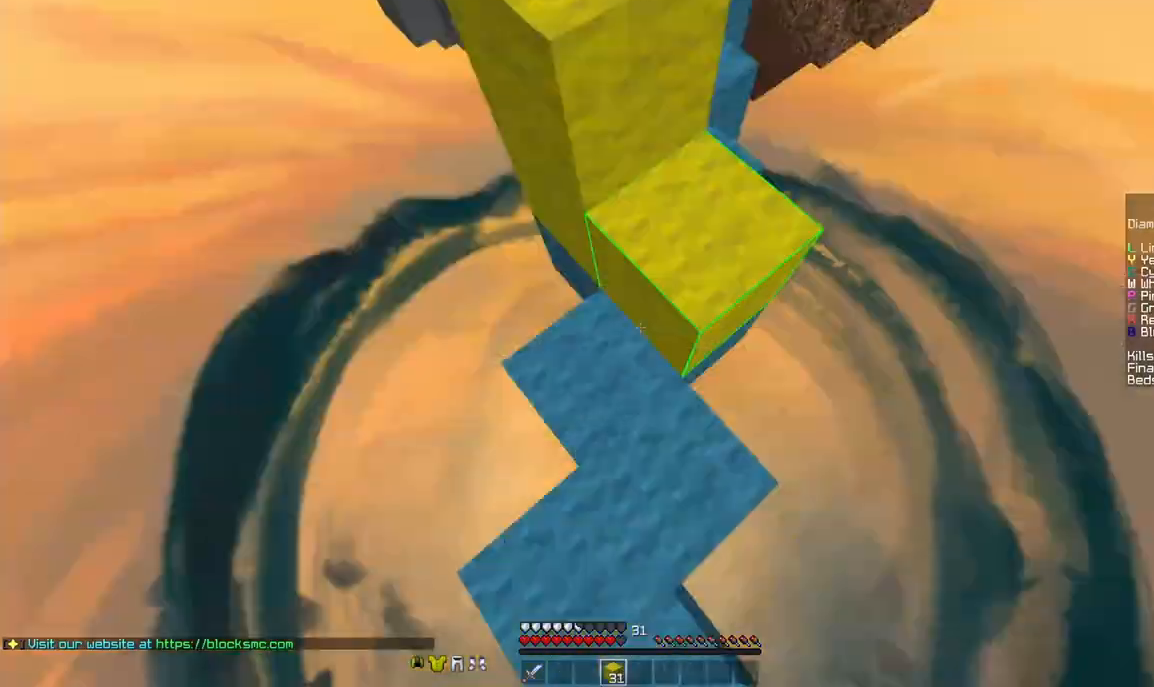
{"keys": ["space"], "mouse": [], "events": [[292, "a", "down"], [375, "a", "up"], [417, "mouse_right", "down"], [458, "mouse_right", "up"]]}
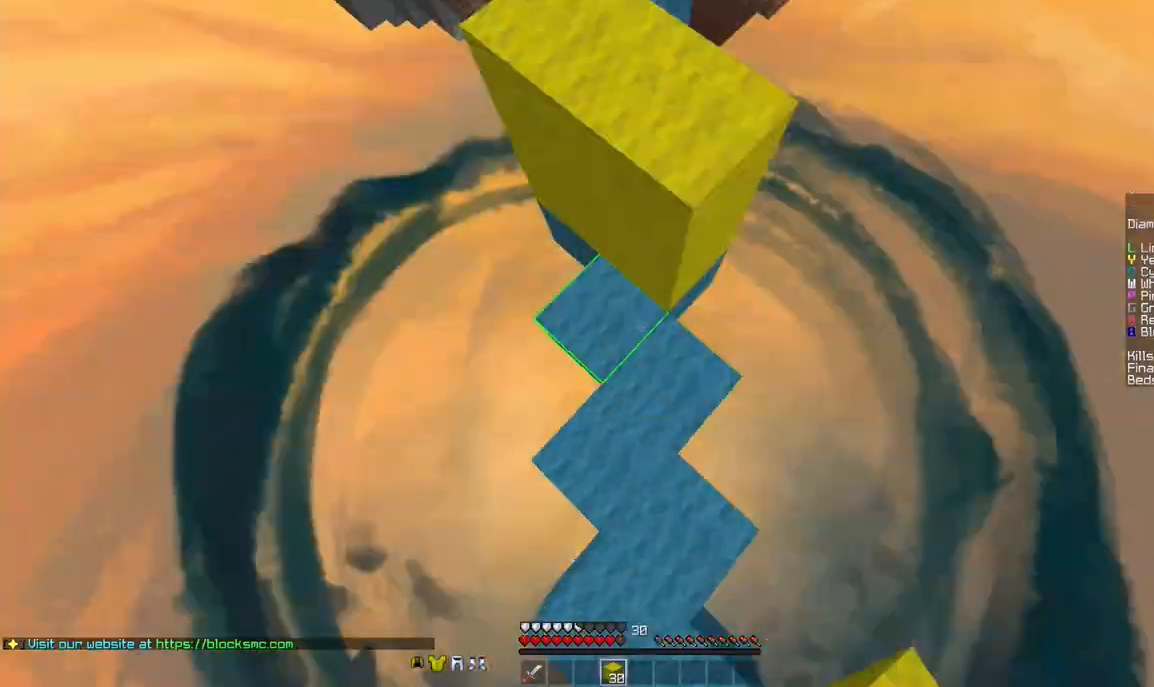
{"keys": ["space"], "mouse": [], "events": []}
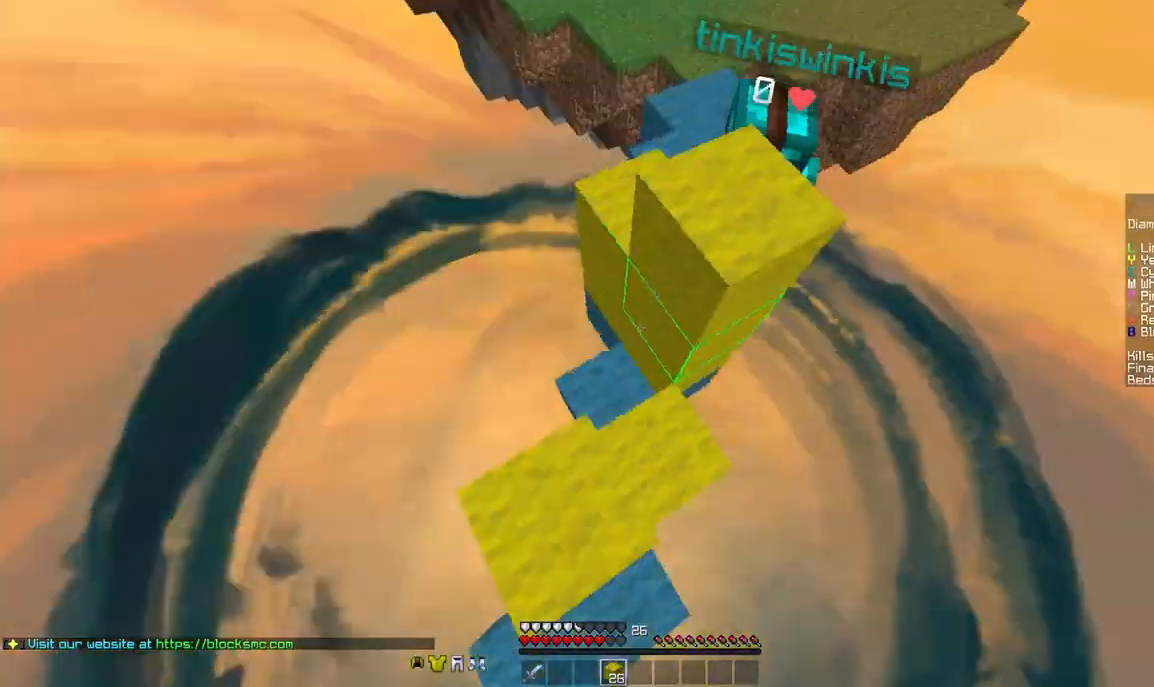
{"keys": ["space", "w"], "mouse": [], "events": [[42, "mouse_right", "down"], [167, "a", "down"], [292, "mouse_right", "up"], [292, "w", "down"], [333, "a", "up"]]}
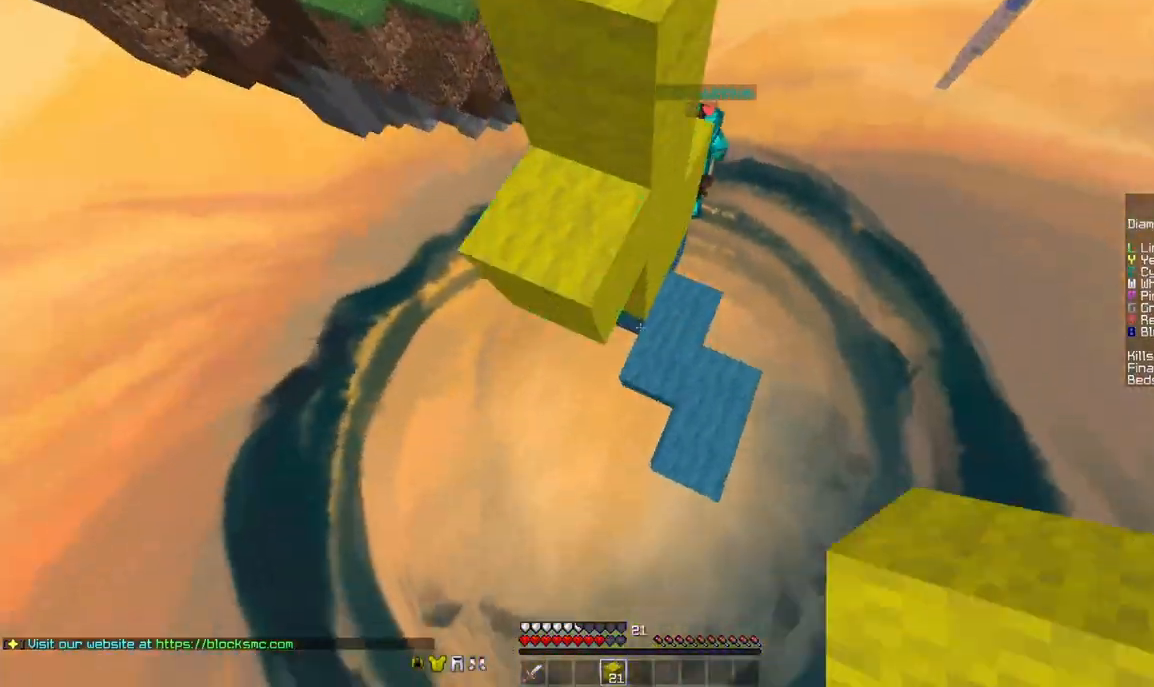
{"keys": ["d", "space"], "mouse": [], "events": [[208, "mouse_right", "down"], [292, "d", "down"], [292, "mouse_right", "up"], [458, "w", "up"]]}
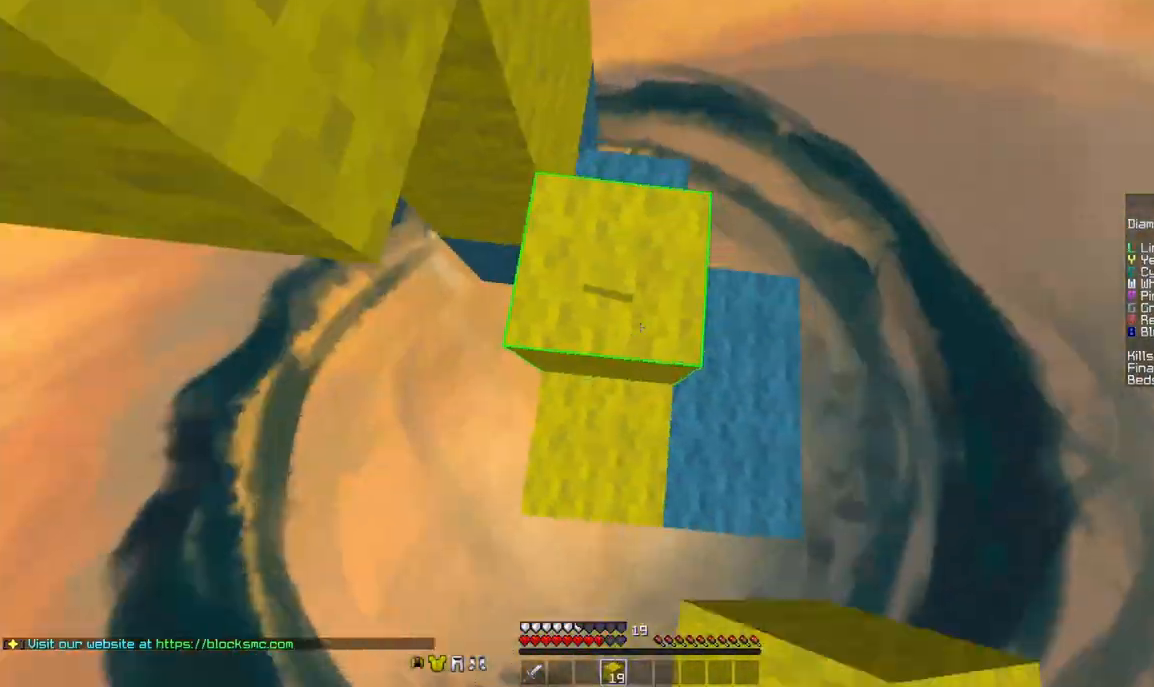
{"keys": ["d", "space", "w"], "mouse": [], "events": [[125, "a", "down"], [125, "d", "up"], [125, "space", "up"], [208, "a", "up"], [375, "space", "down"], [417, "w", "down"], [458, "d", "down"]]}
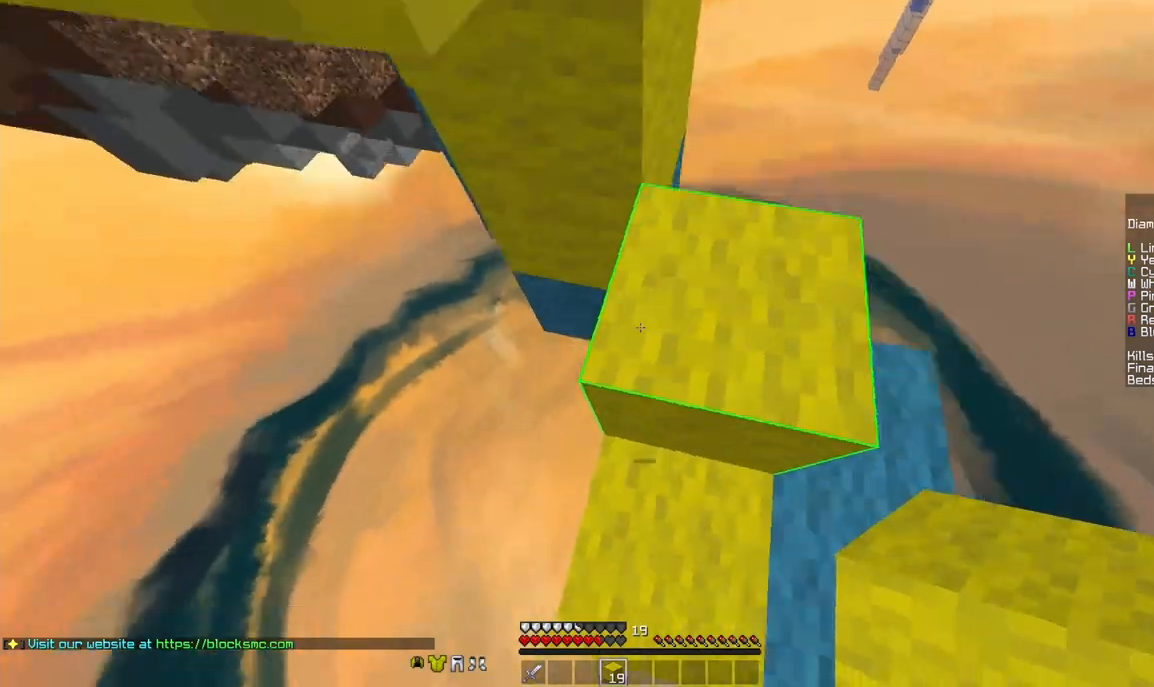
{"keys": ["space"], "mouse": [], "events": [[167, "w", "up"], [250, "d", "up"]]}
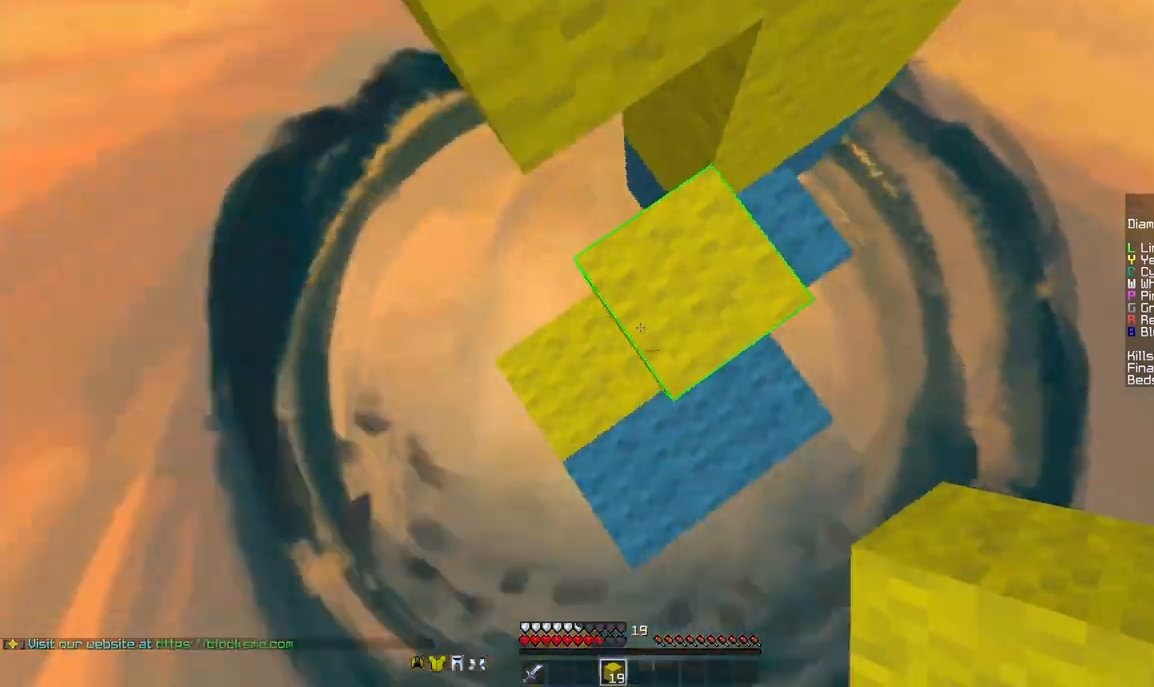
{"keys": ["space", "w"], "mouse": [], "events": [[125, "mouse_right", "down"], [167, "w", "down"], [208, "mouse_right", "up"]]}
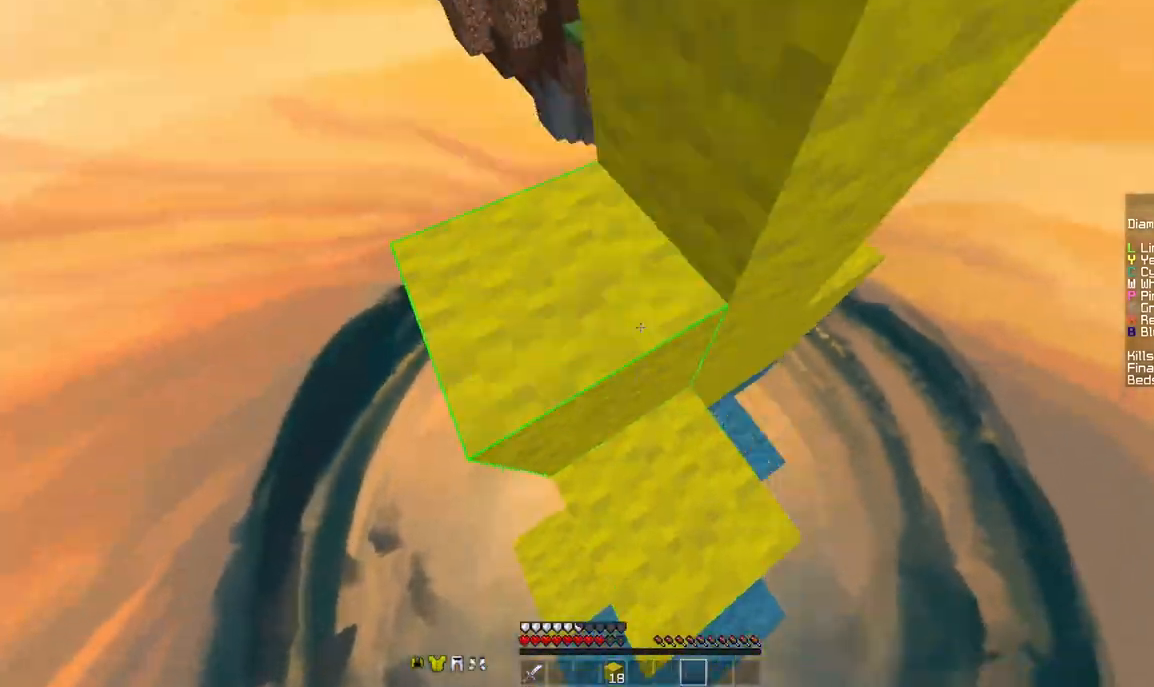
{"keys": ["d", "space", "w"], "mouse": [], "events": [[42, "a", "down"], [167, "space", "up"], [208, "a", "up"], [292, "d", "down"], [375, "space", "down"], [417, "d", "up"], [458, "mouse_left", "down"], [500, "d", "down"], [500, "mouse_left", "up"]]}
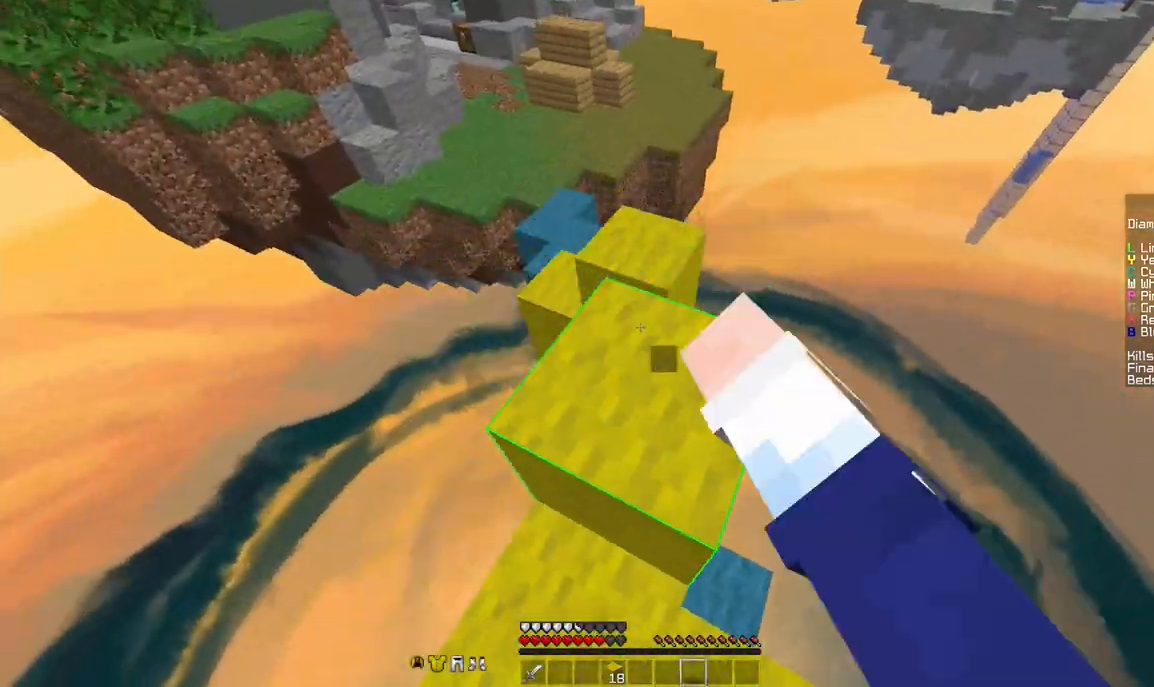
{"keys": ["w"], "mouse": [], "events": [[42, "space", "up"], [125, "mouse_left", "down"], [167, "mouse_left", "up"], [208, "d", "up"], [208, "mouse_left", "down"], [292, "mouse_left", "up"], [375, "mouse_left", "down"], [458, "mouse_left", "up"]]}
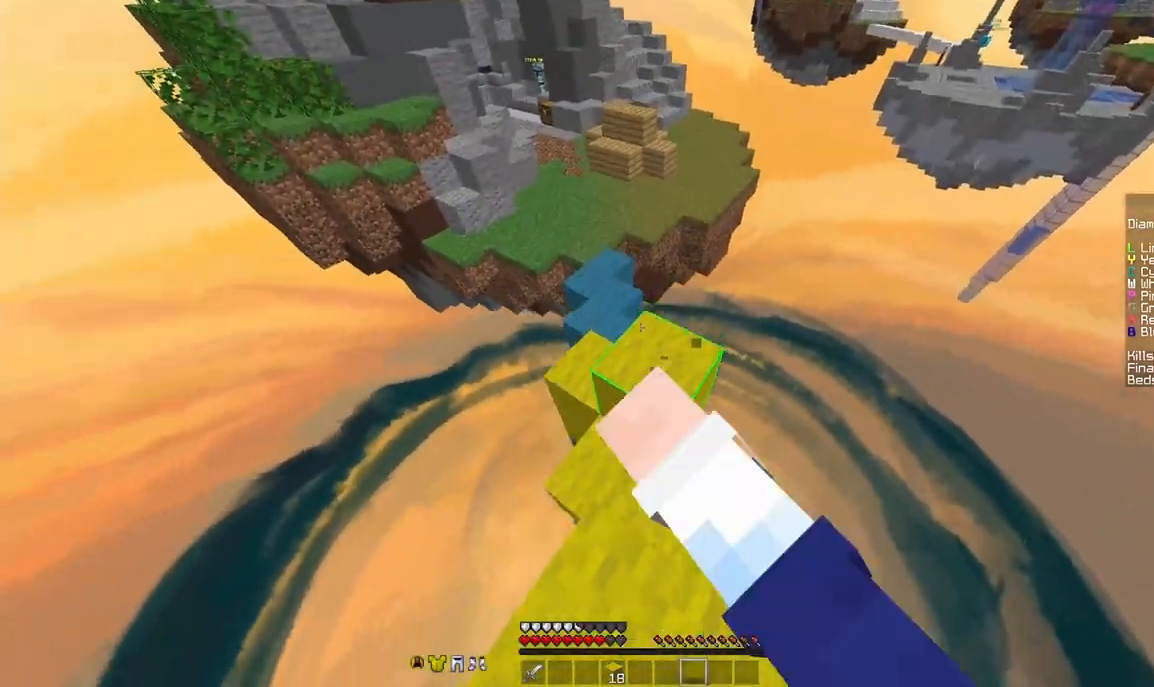
{"keys": ["w"], "mouse": [], "events": [[42, "mouse_left", "down"], [125, "mouse_left", "up"], [167, "mouse_left", "down"], [250, "mouse_left", "up"], [292, "mouse_left", "down"], [417, "mouse_left", "up"], [458, "mouse_left", "down"], [500, "mouse_left", "up"]]}
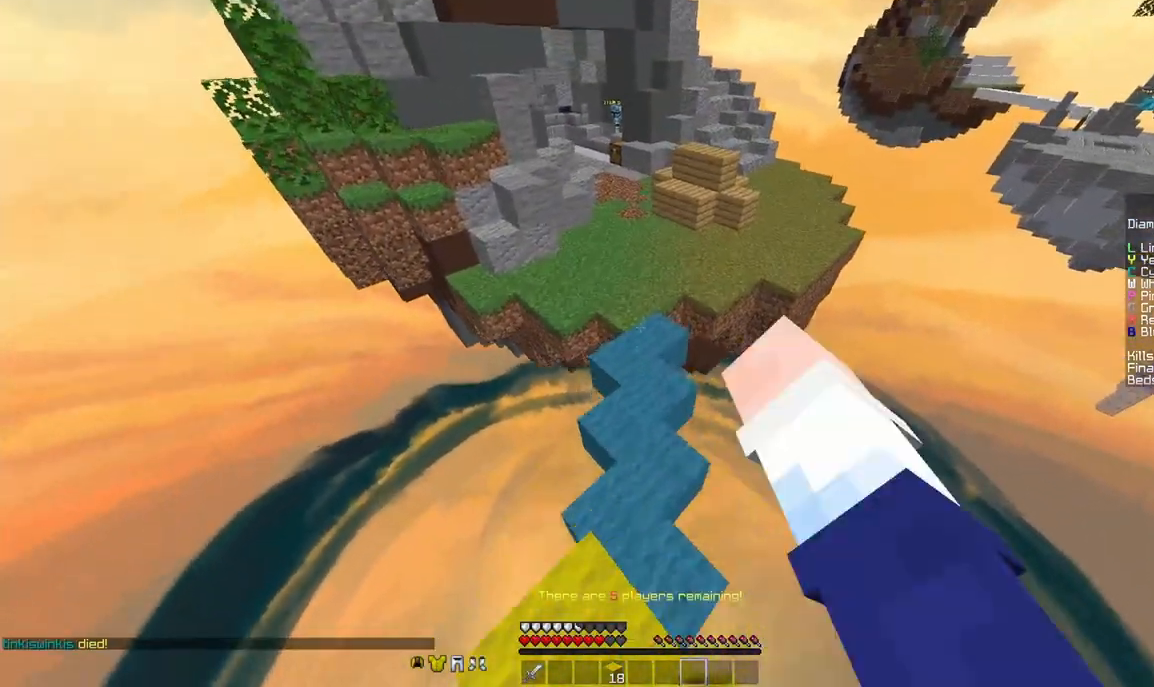
{"keys": ["w"], "mouse": ["left", "right"], "events": [[83, "mouse_left", "down"], [417, "mouse_right", "down"]]}
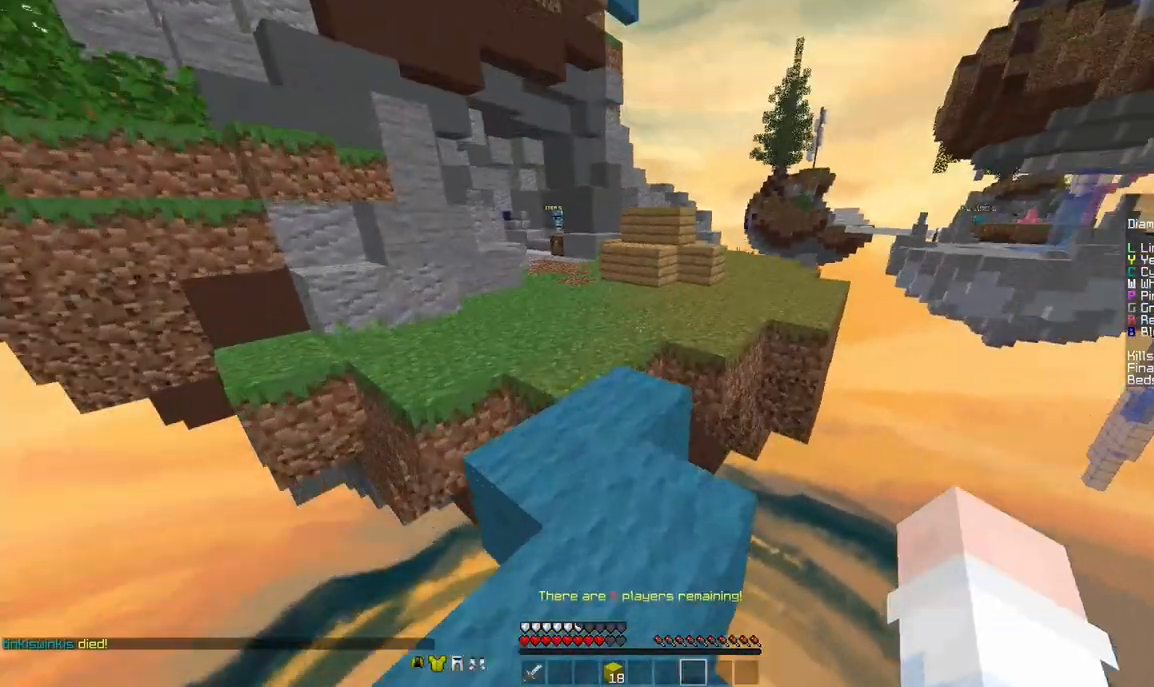
{"keys": ["space", "w"], "mouse": [], "events": [[42, "mouse_left", "up"], [83, "mouse_right", "up"], [375, "space", "down"]]}
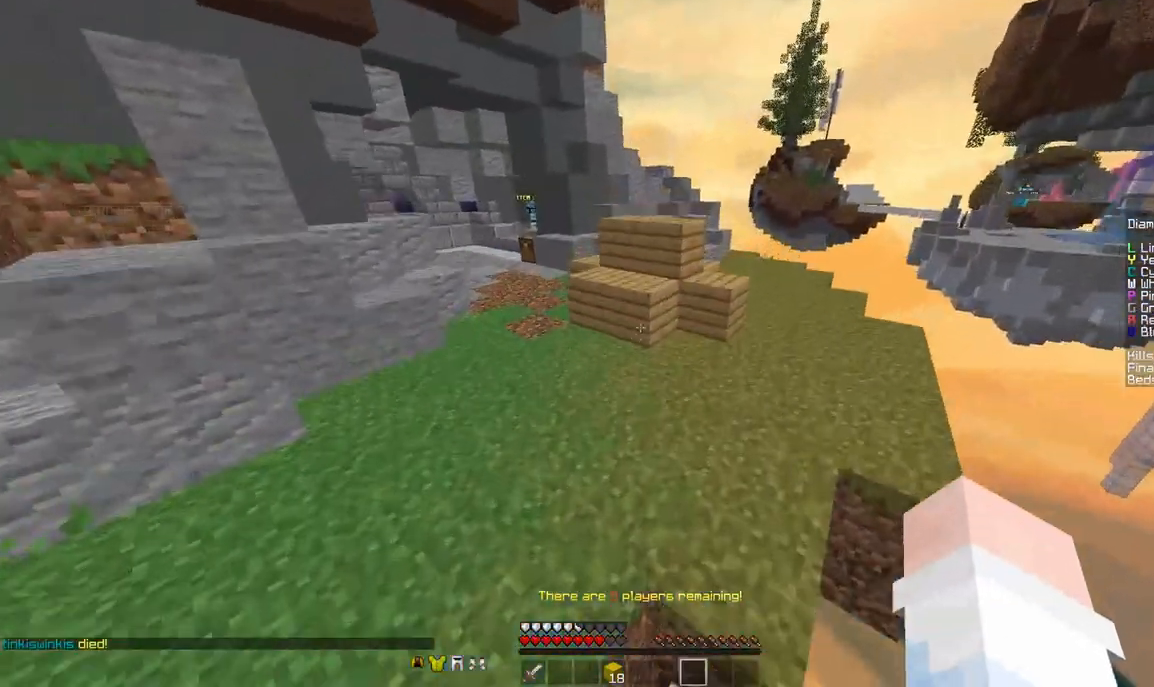
{"keys": ["w"], "mouse": ["left"], "events": [[83, "space", "up"], [417, "mouse_left", "down"]]}